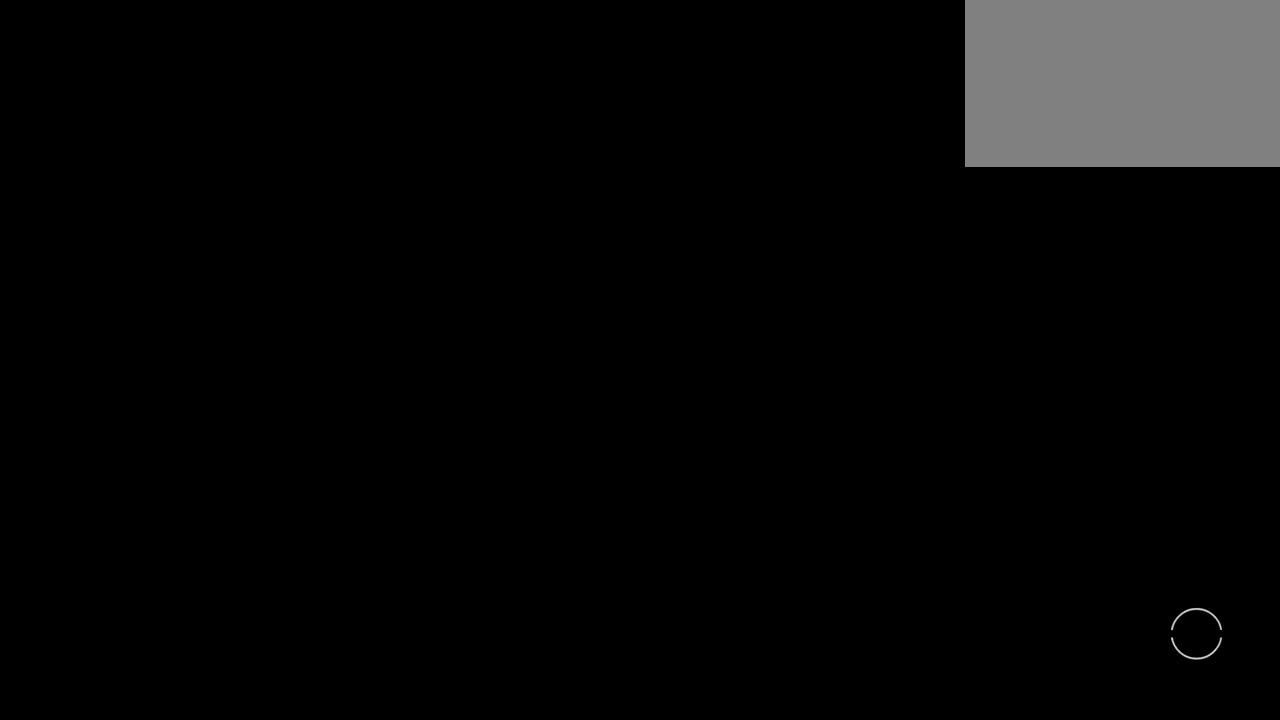
Gameplay with keyboard and mouse; each line is a JSON object with the keys and mouse buttons held at the frame after it. "events" lists presses ("down") and releases ("up") of "1", "2", "3", "4", "5", "a", "alt", "c", "caps_lock", "ctrl", "d", "e", "f", "g", "q", "r", "s", "shift", "space", "t", "tab", "v", "w", "x", "z", "mouse_left", "mouse_wheel" and "mouse_right" between this image and that frame as [ms after this image, input, new state], when the widget could be followed in between. "mouse_left", "mouse_wheel", "mouse_right" = the "left", "wheel", "right" buttons of the "mouse" list. No other keys are recorded. "wheel" means that the mouse wheel is clicked or scrolled. Not read: mouse_move.
{"keys": [], "mouse": [], "events": []}
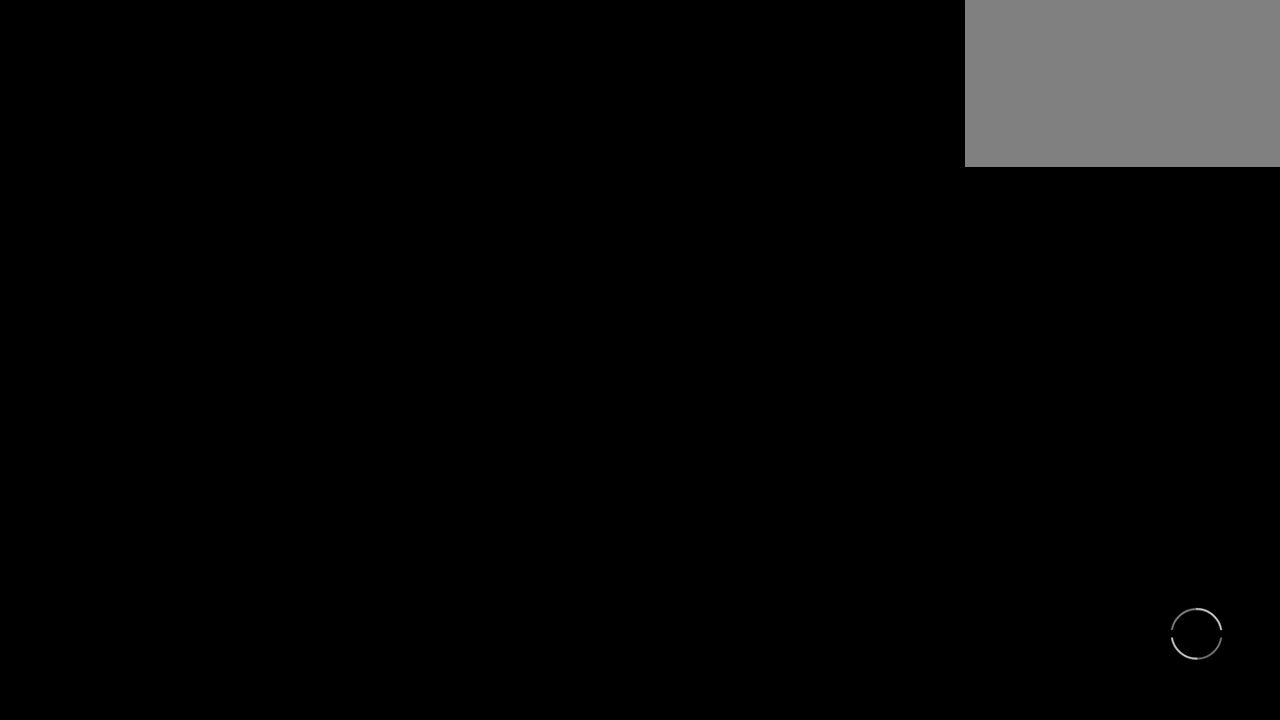
{"keys": [], "mouse": [], "events": []}
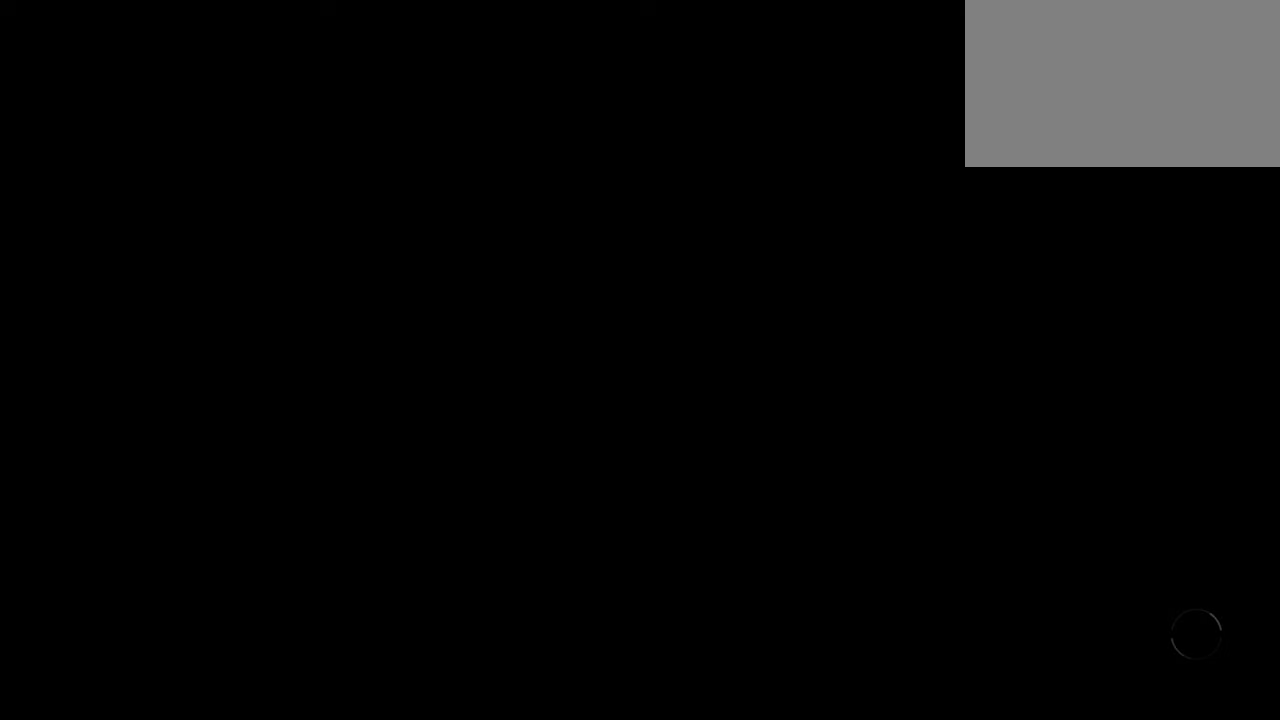
{"keys": [], "mouse": [], "events": []}
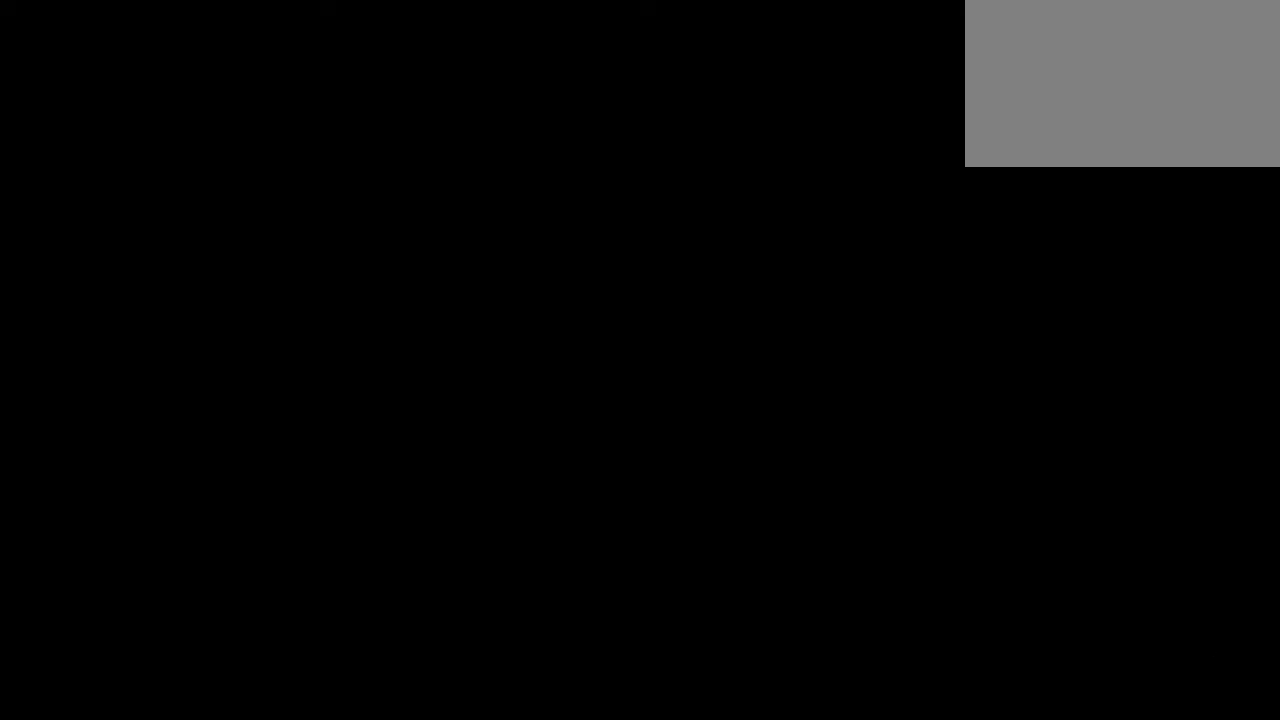
{"keys": [], "mouse": [], "events": []}
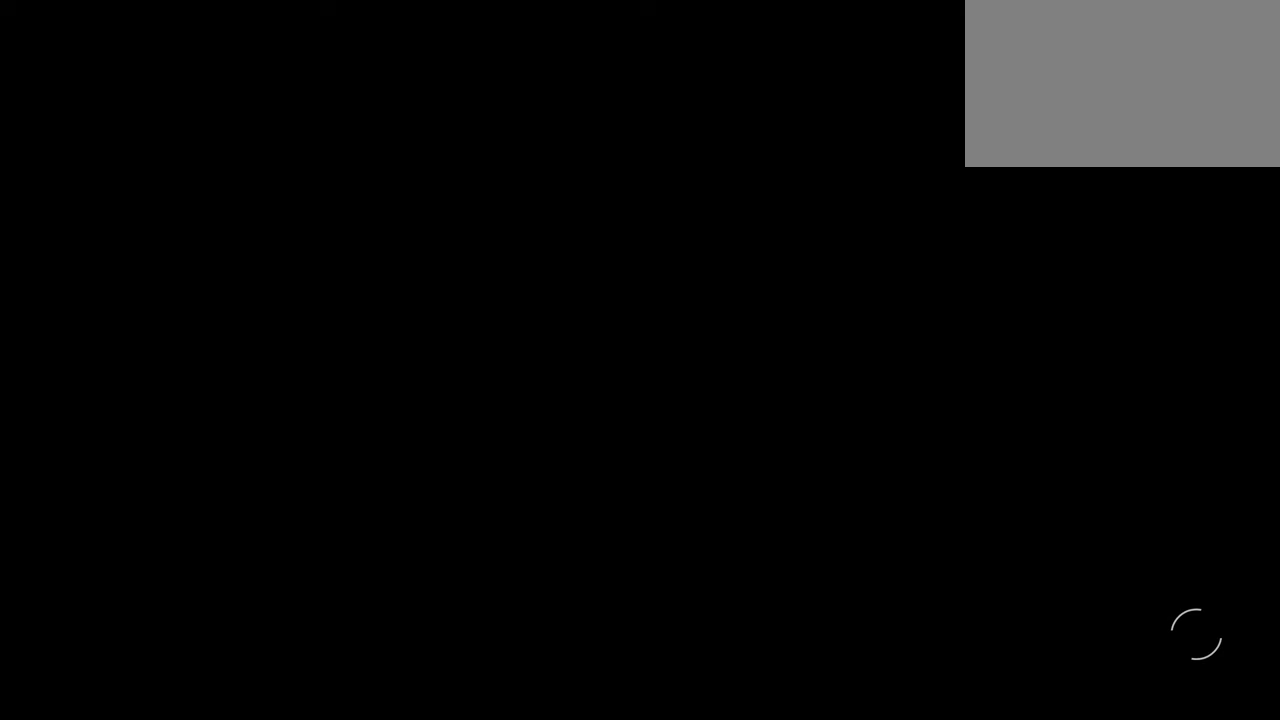
{"keys": [], "mouse": [], "events": []}
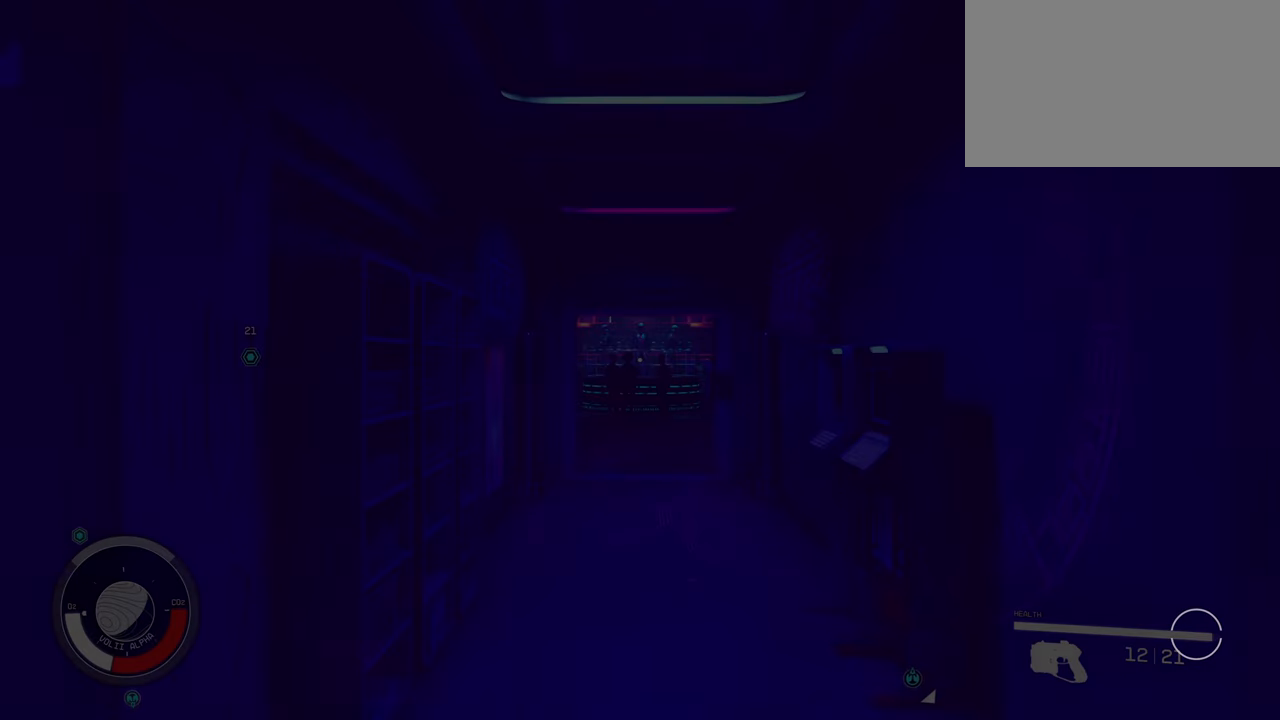
{"keys": [], "mouse": [], "events": []}
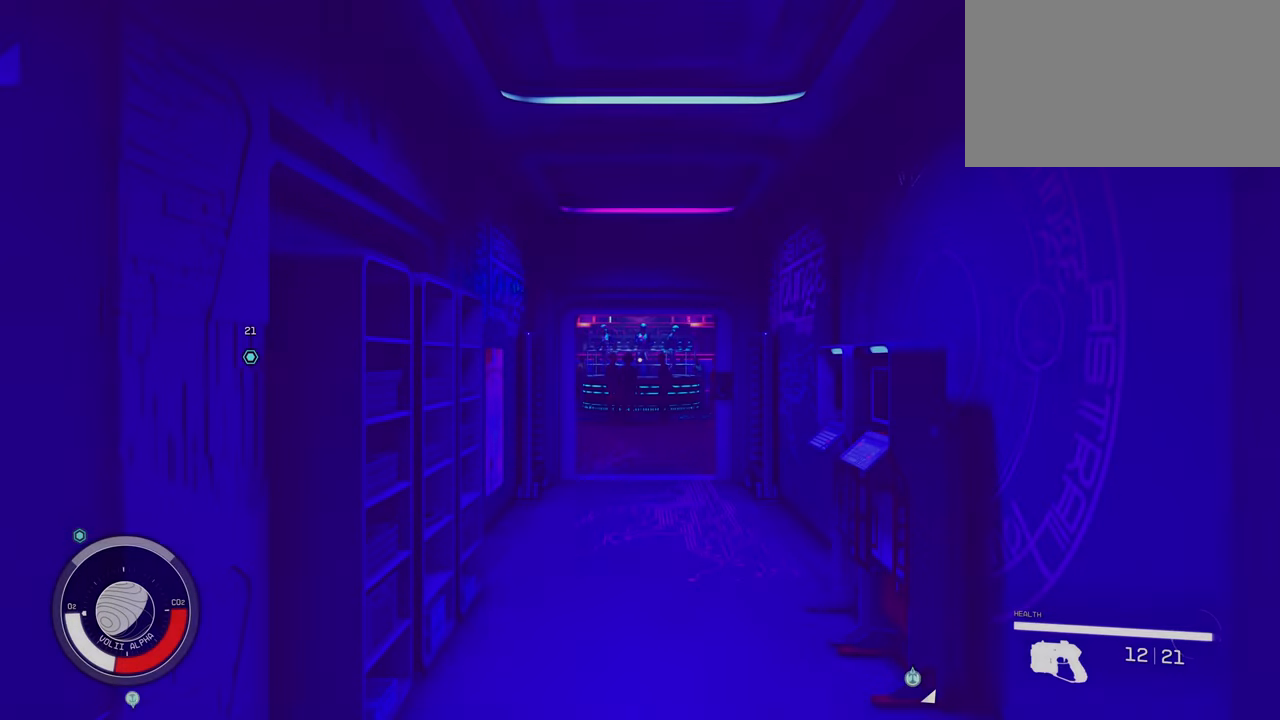
{"keys": [], "mouse": [], "events": [[167, "w", "down"], [250, "w", "up"], [400, "w", "down"], [483, "w", "up"]]}
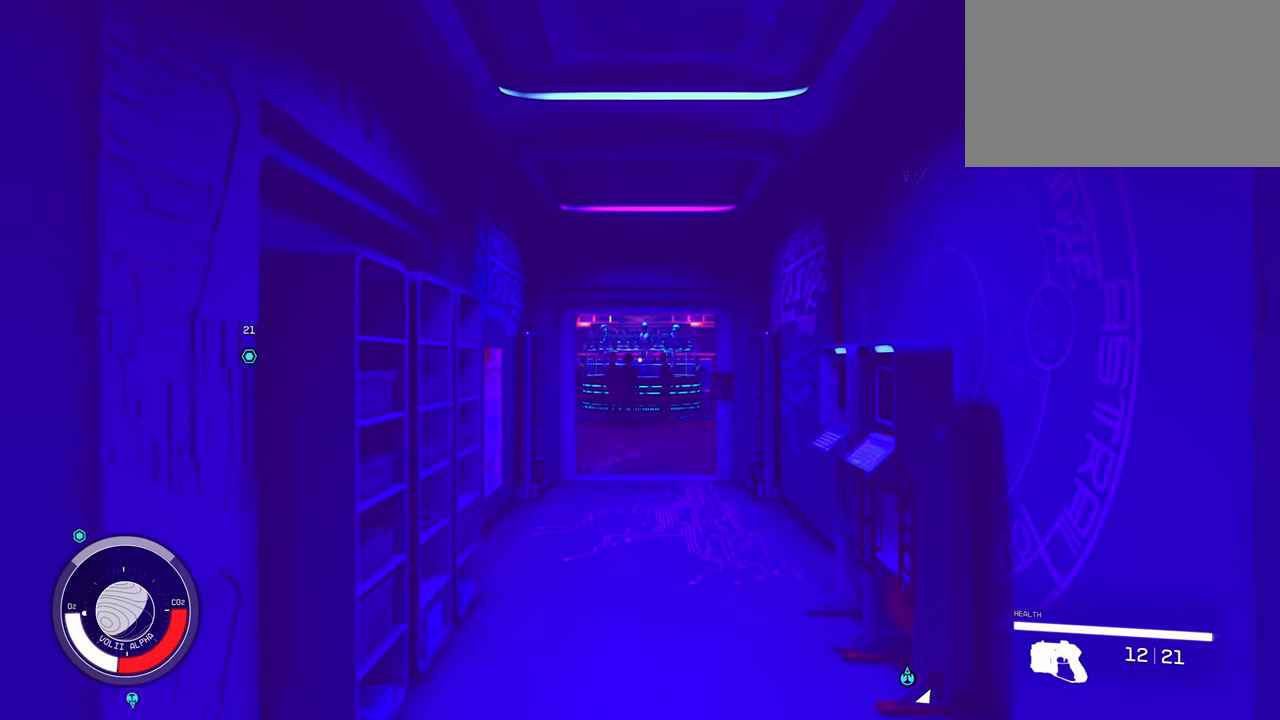
{"keys": ["w"], "mouse": [], "events": [[83, "w", "down"]]}
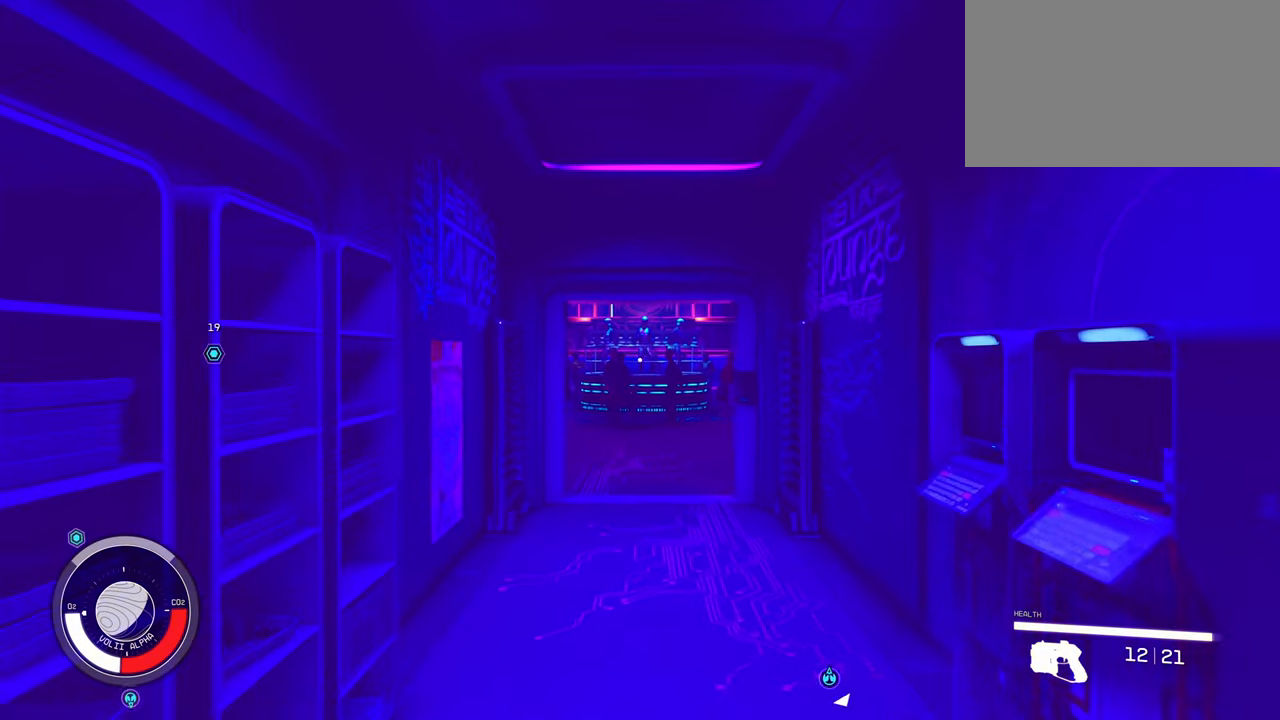
{"keys": ["shift", "w"], "mouse": [], "events": [[467, "shift", "down"]]}
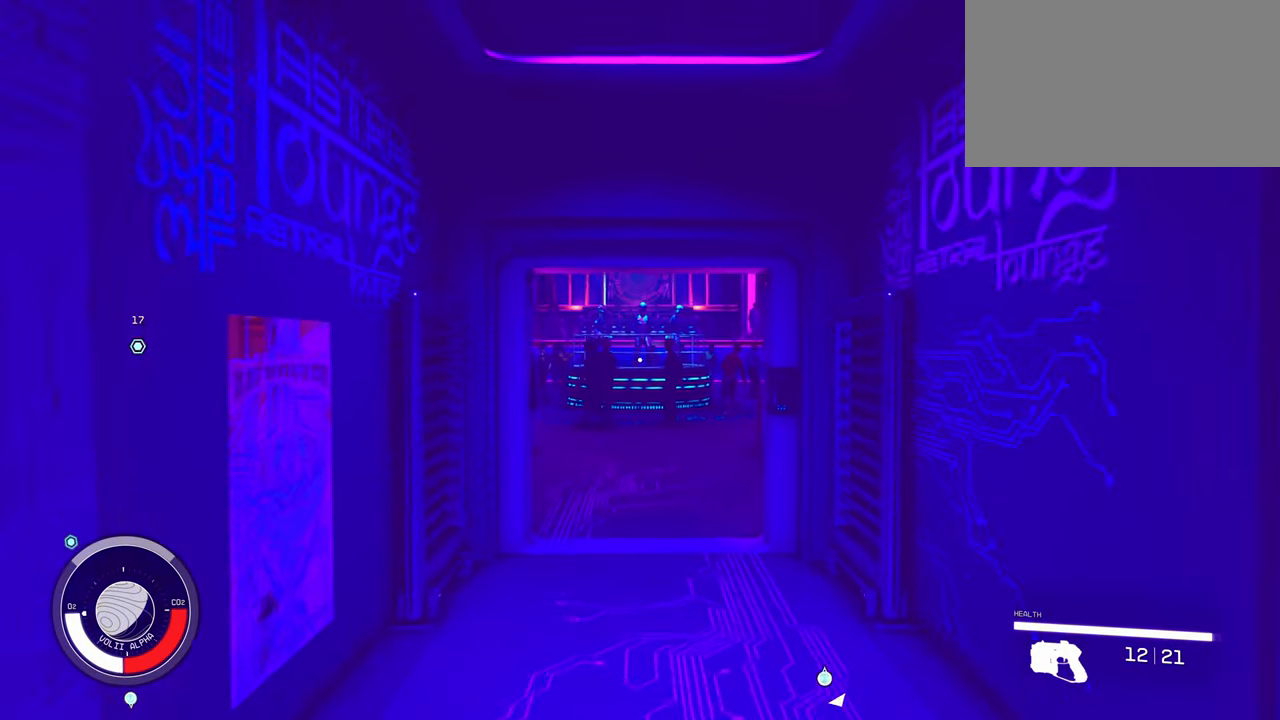
{"keys": ["w"], "mouse": [], "events": [[150, "shift", "up"]]}
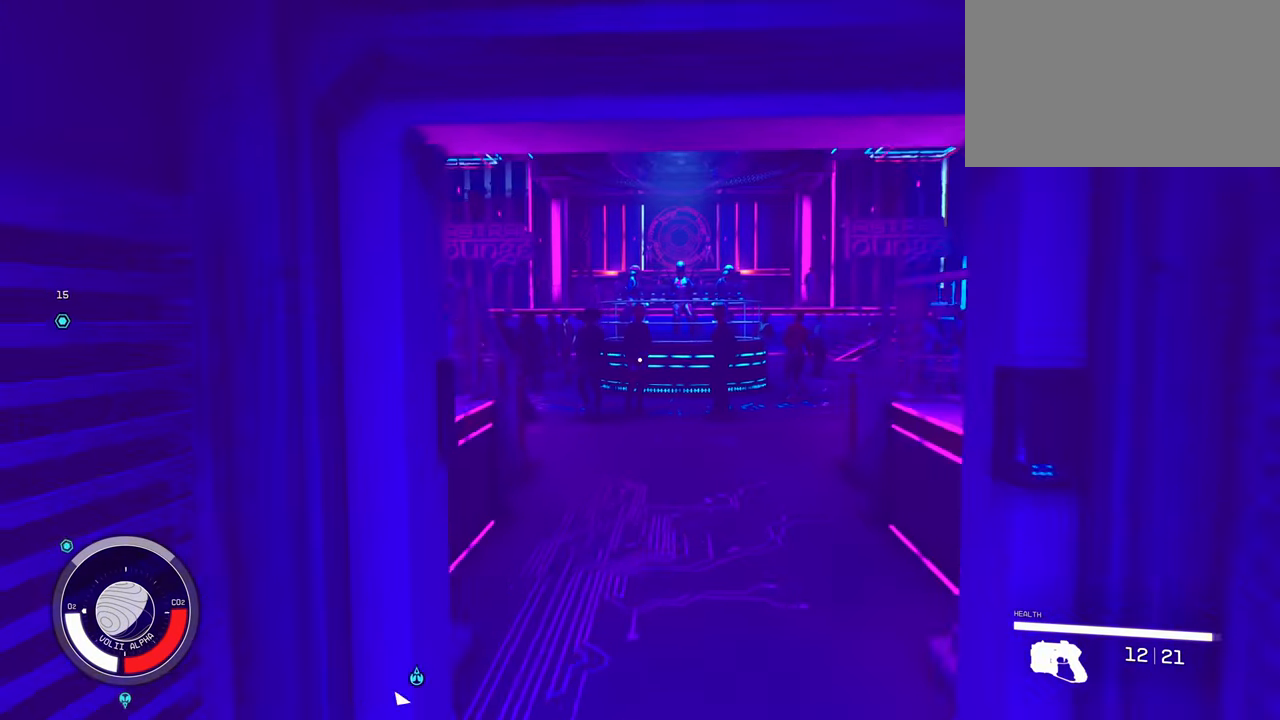
{"keys": ["d", "w"], "mouse": [], "events": [[133, "d", "down"]]}
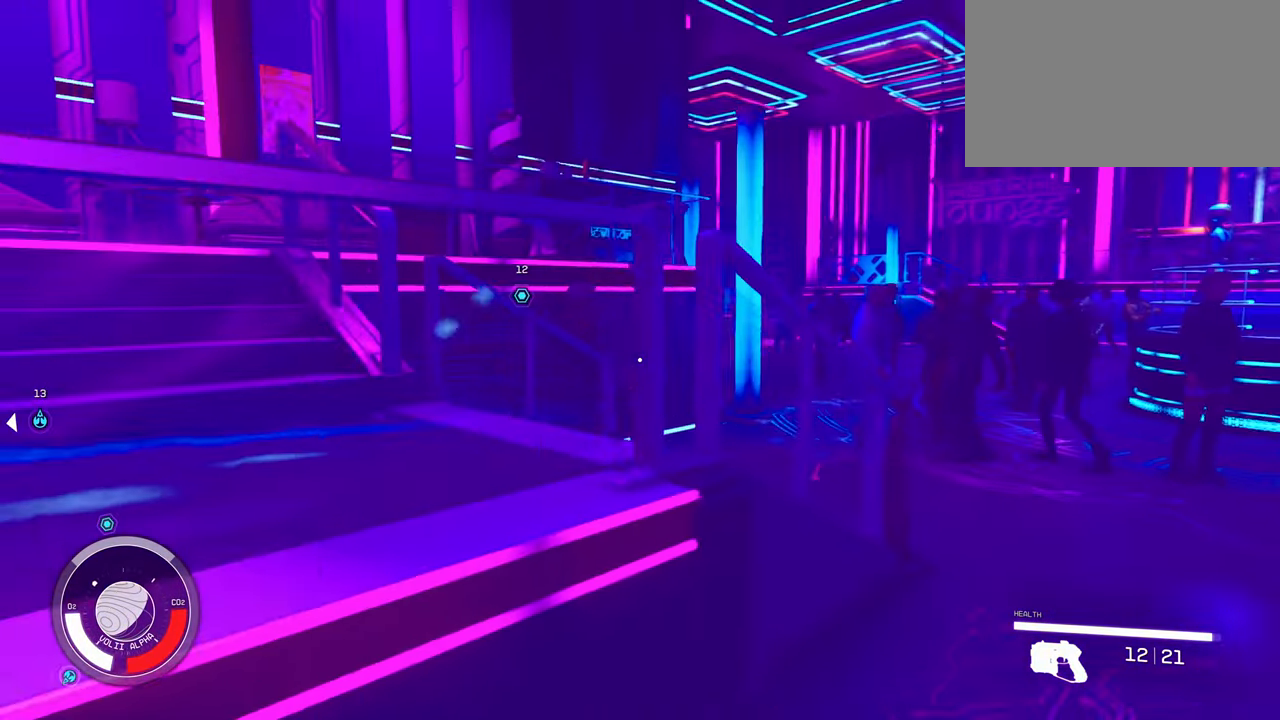
{"keys": ["d", "w"], "mouse": [], "events": []}
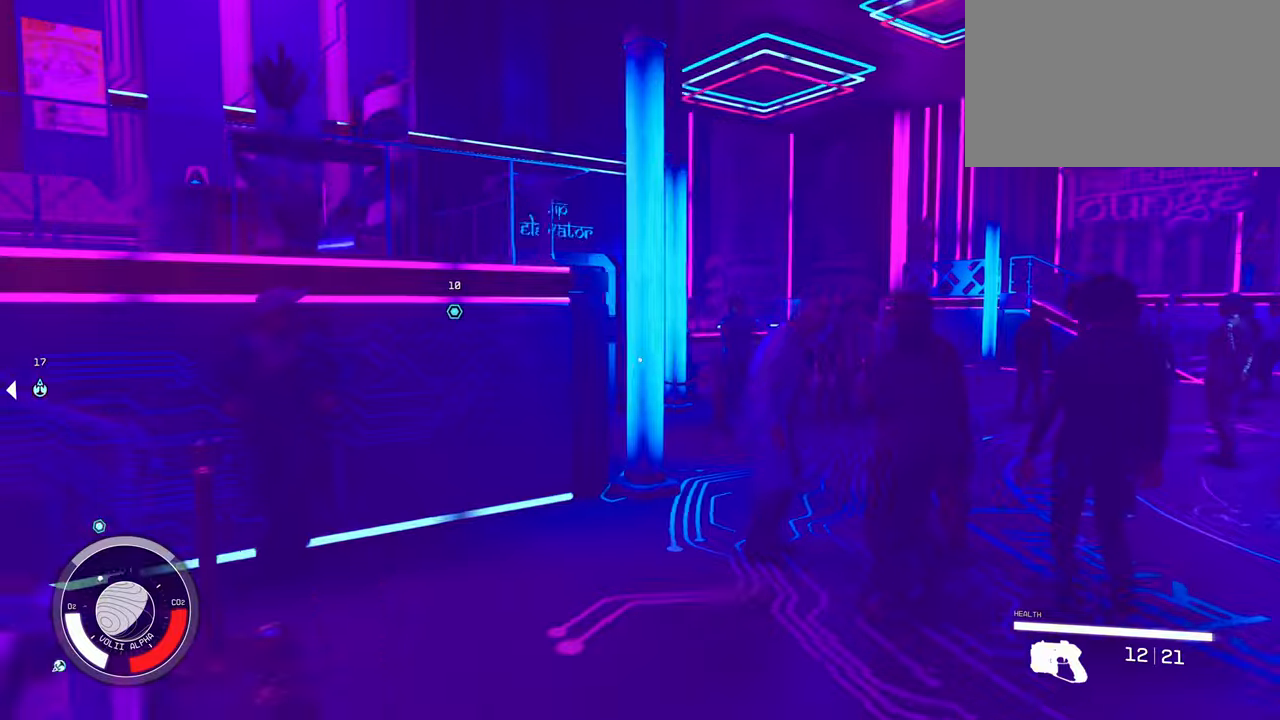
{"keys": ["d", "w"], "mouse": [], "events": [[67, "d", "up"], [484, "d", "down"]]}
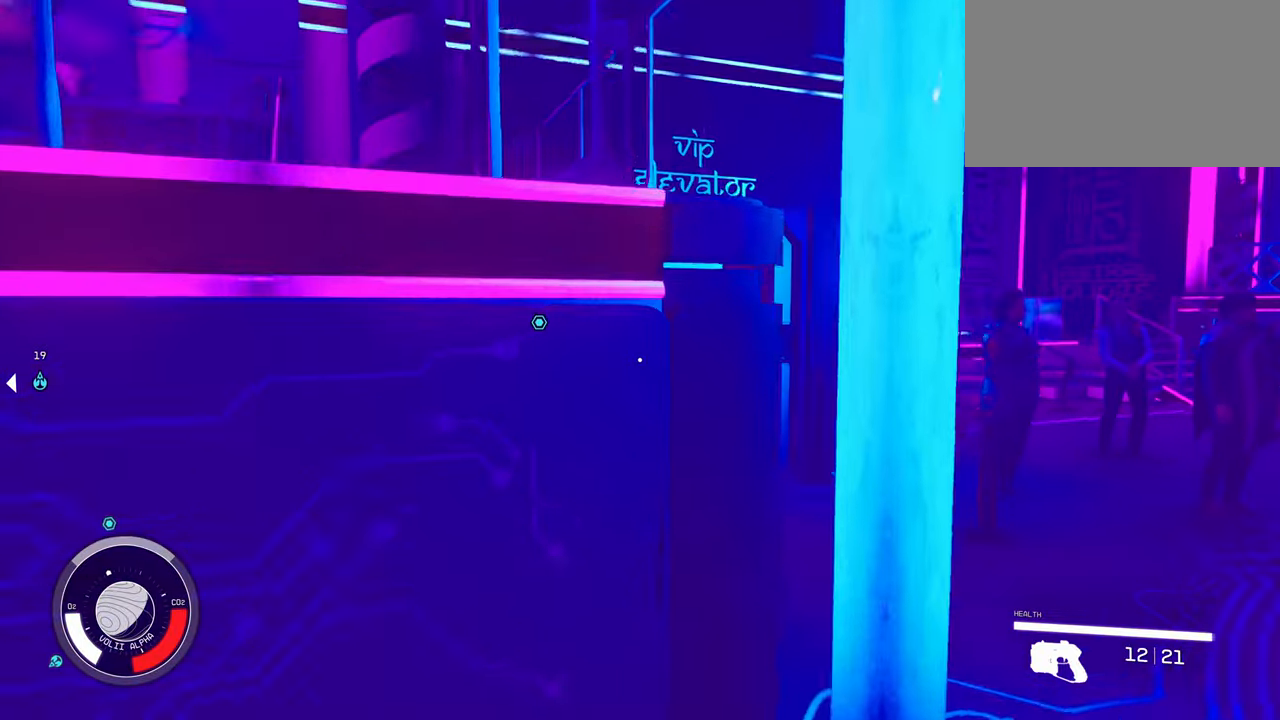
{"keys": ["w"], "mouse": [], "events": [[417, "d", "up"]]}
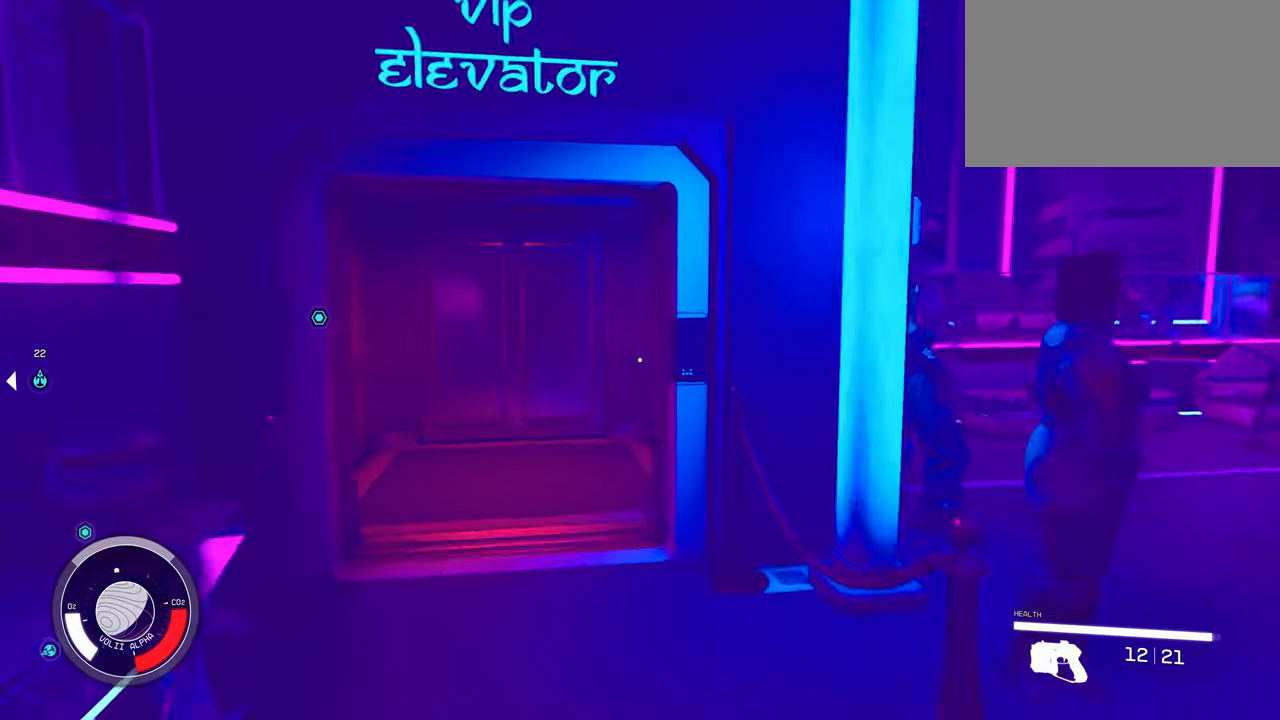
{"keys": ["d", "w"], "mouse": [], "events": [[384, "d", "down"]]}
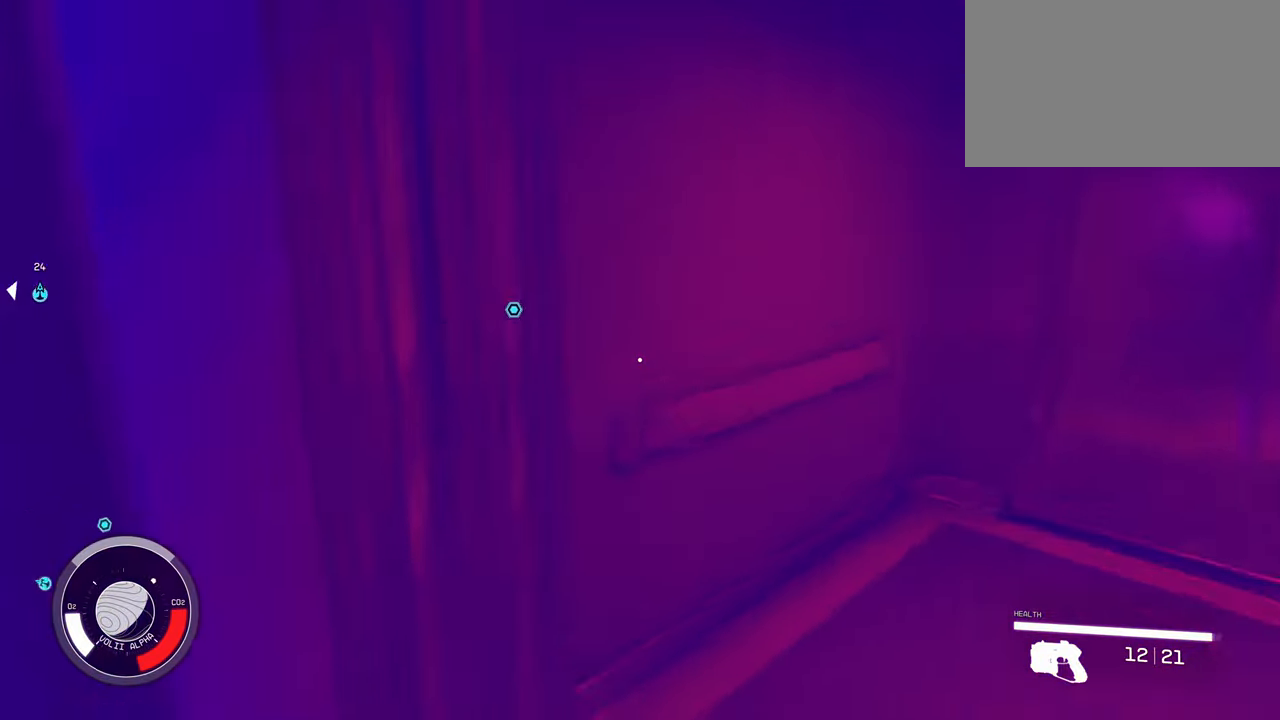
{"keys": [], "mouse": [], "events": [[117, "w", "up"], [200, "d", "up"]]}
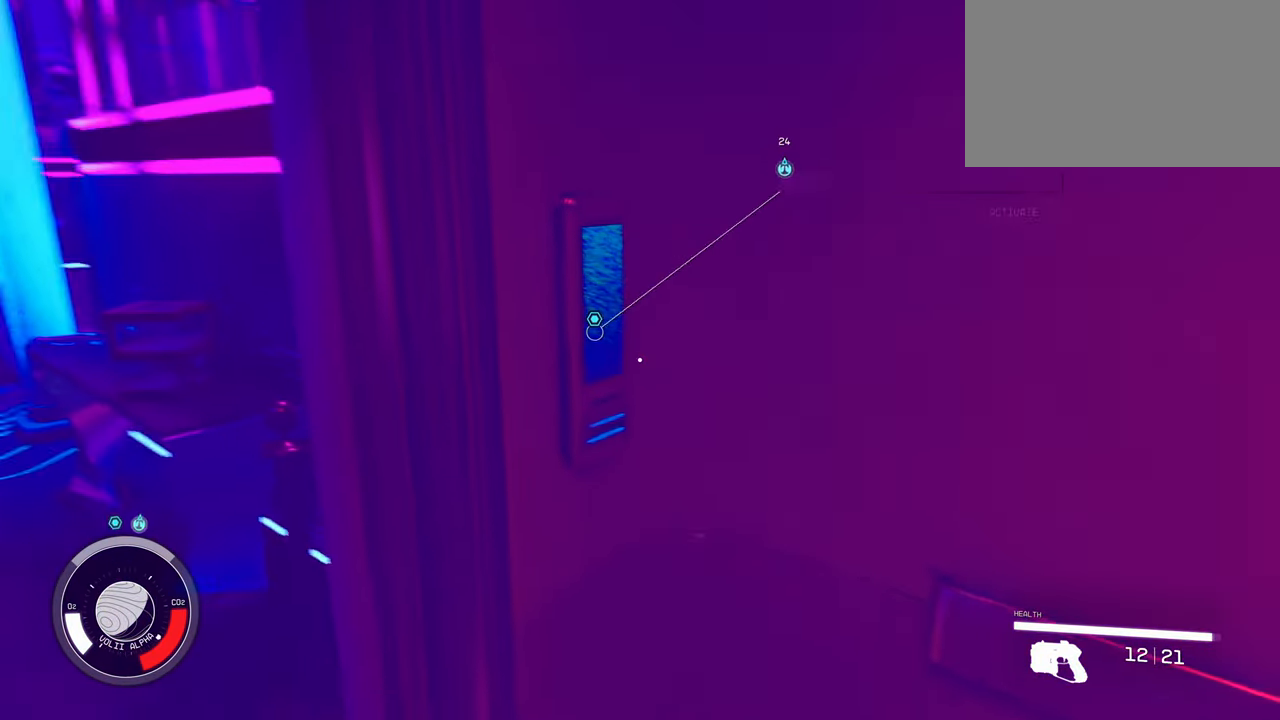
{"keys": ["e"], "mouse": [], "events": [[500, "e", "down"]]}
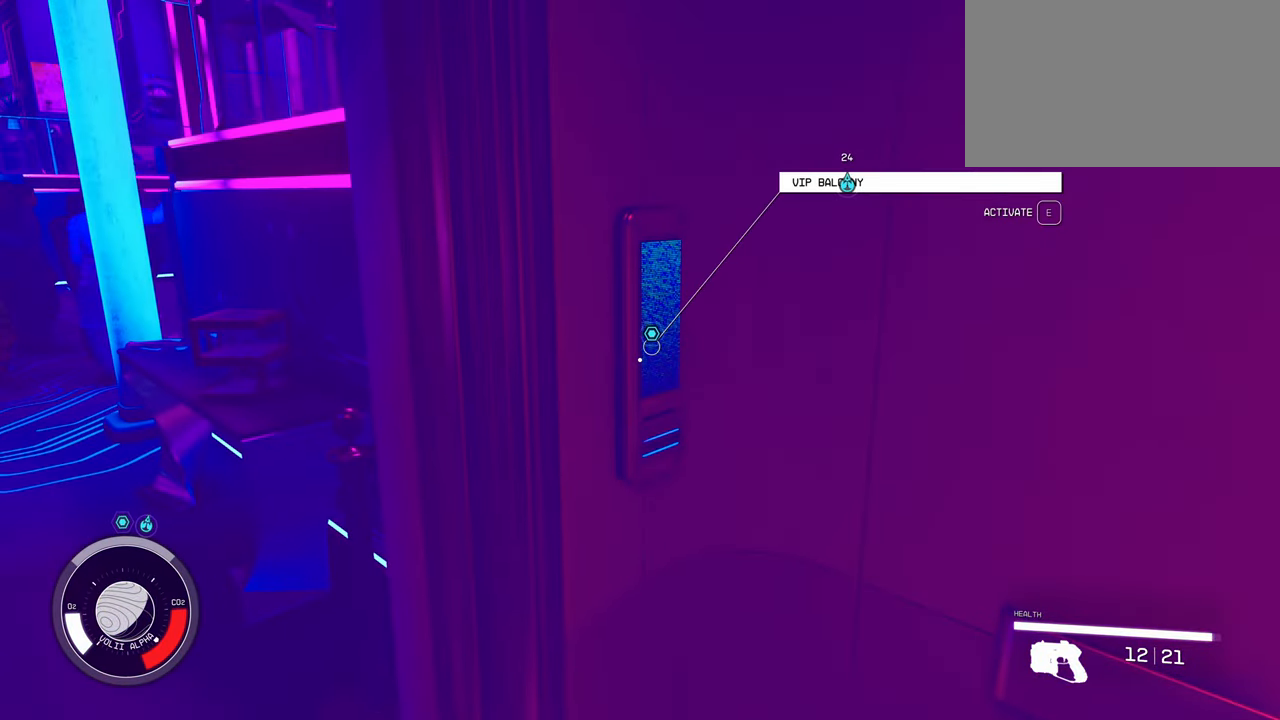
{"keys": [], "mouse": [], "events": [[184, "e", "up"]]}
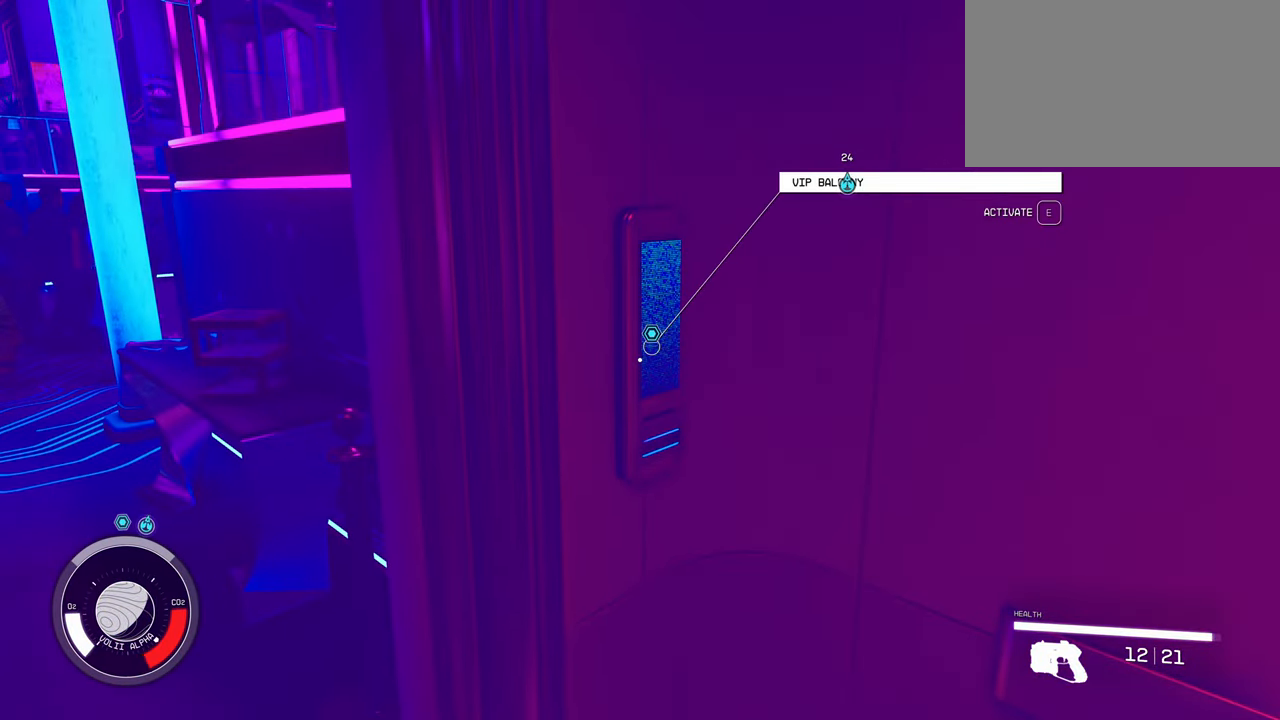
{"keys": [], "mouse": [], "events": []}
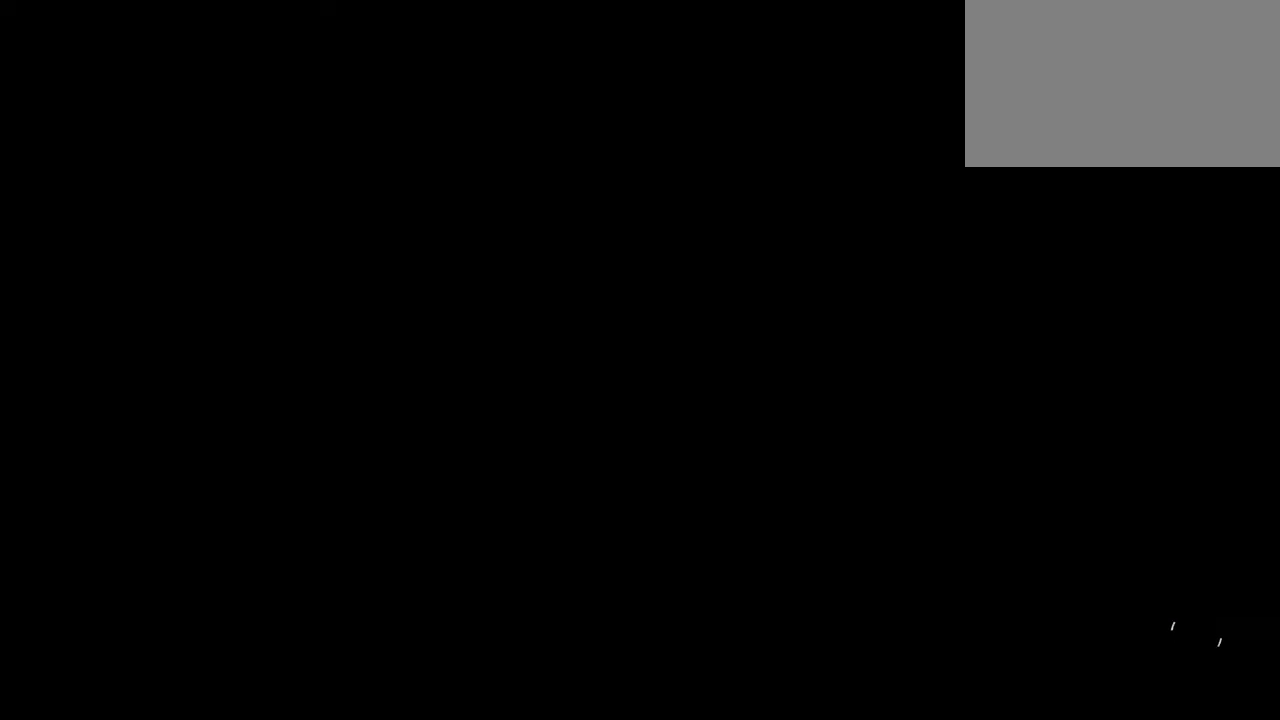
{"keys": [], "mouse": [], "events": []}
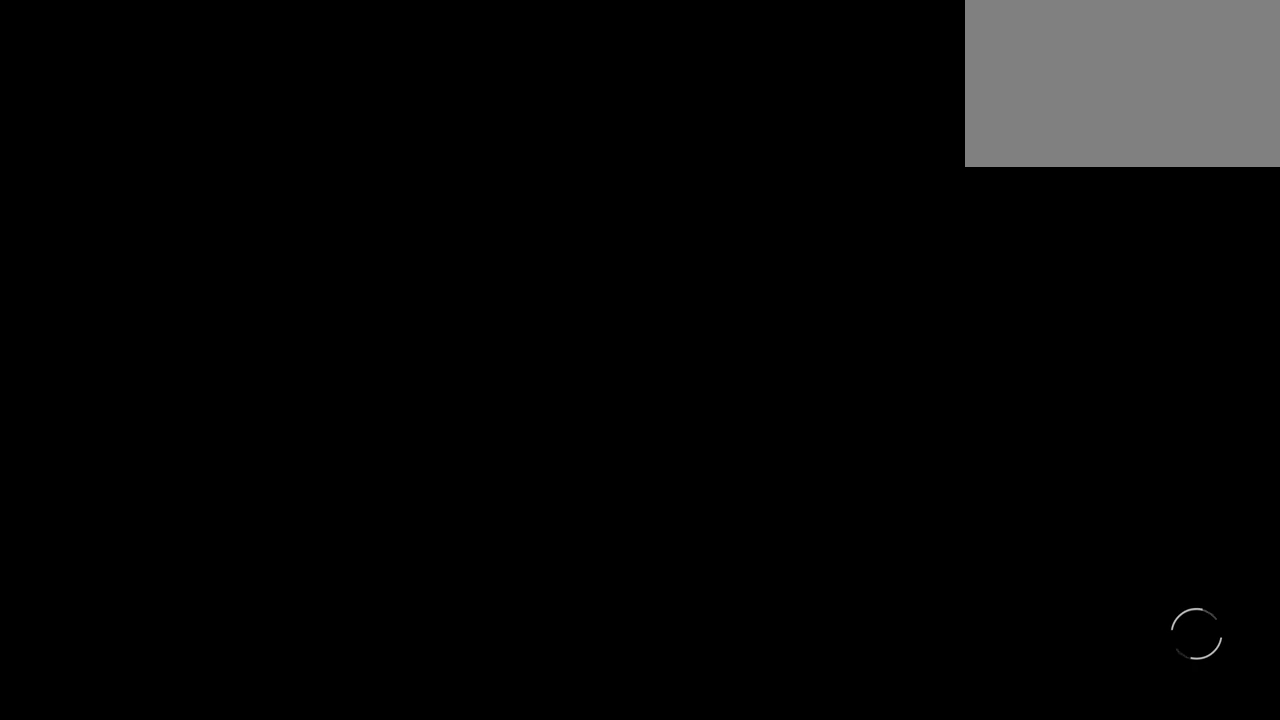
{"keys": [], "mouse": [], "events": []}
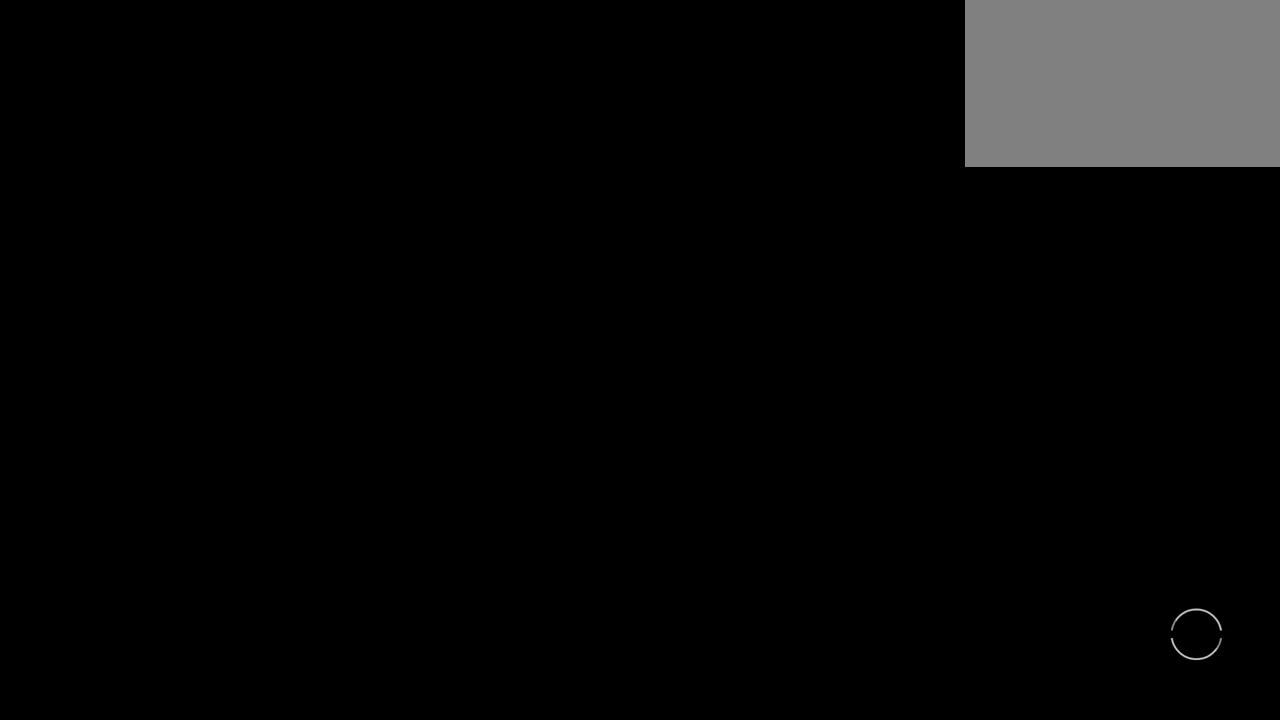
{"keys": [], "mouse": [], "events": []}
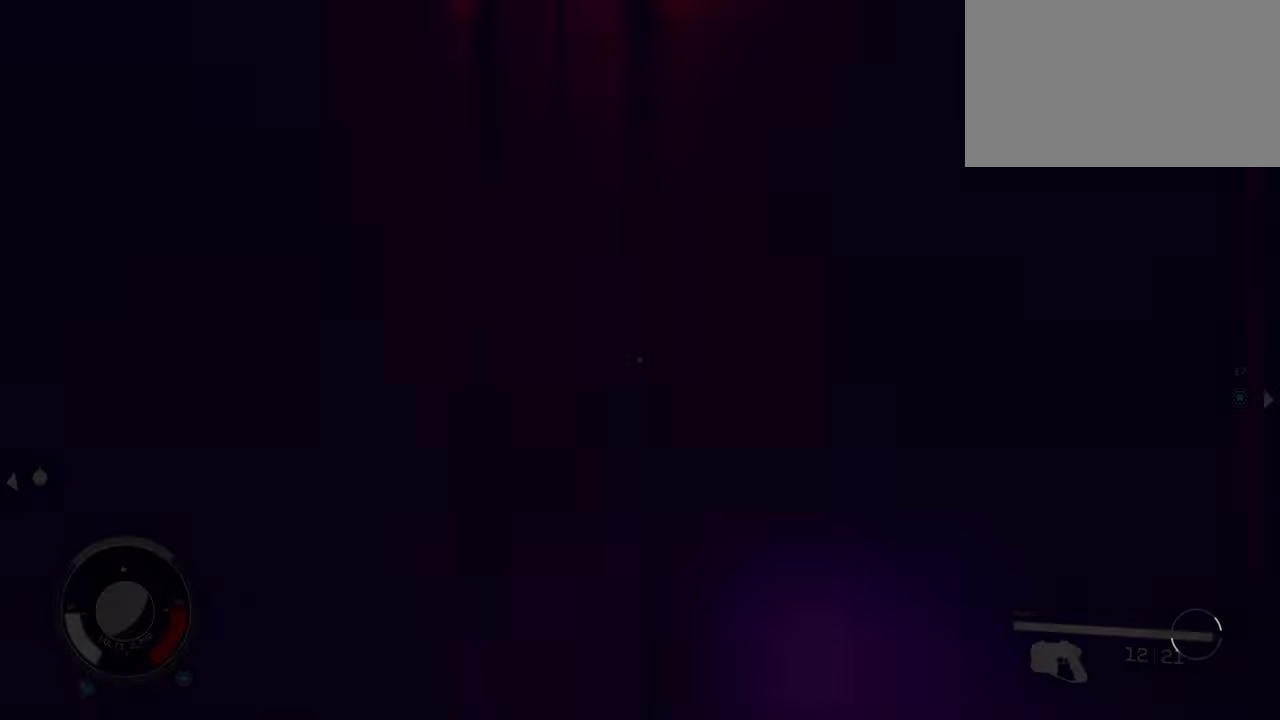
{"keys": [], "mouse": [], "events": []}
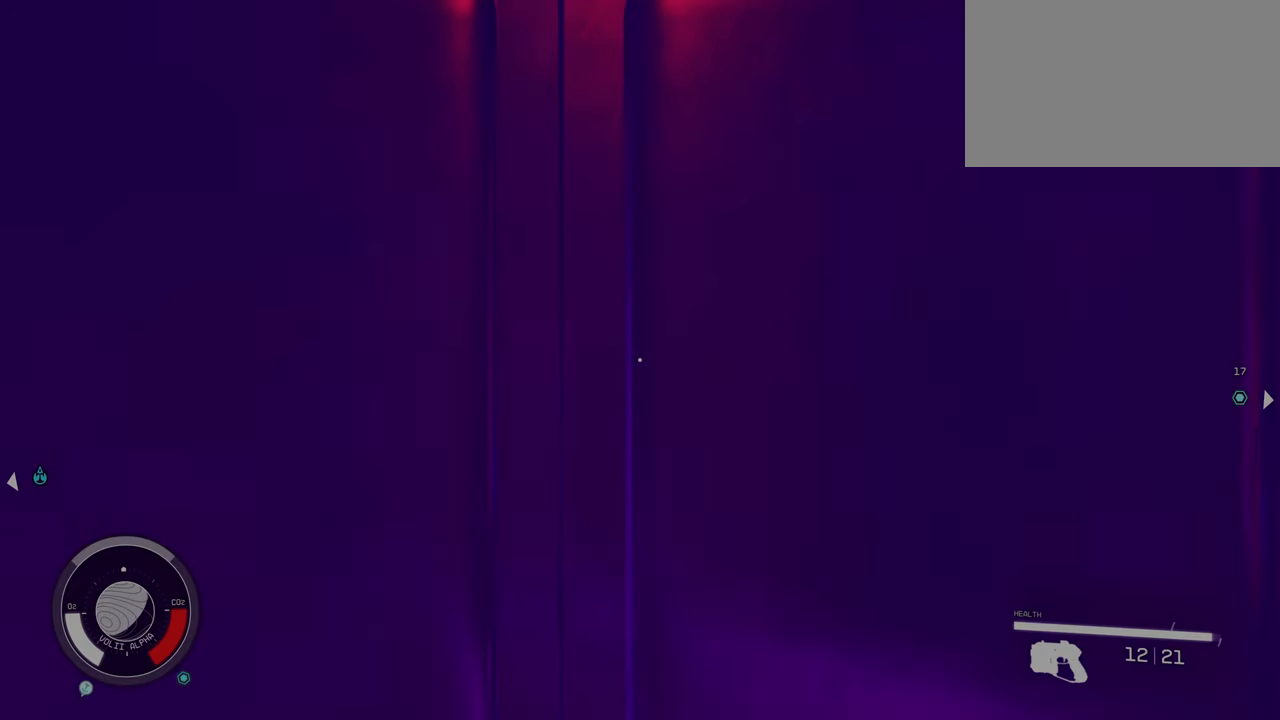
{"keys": [], "mouse": [], "events": []}
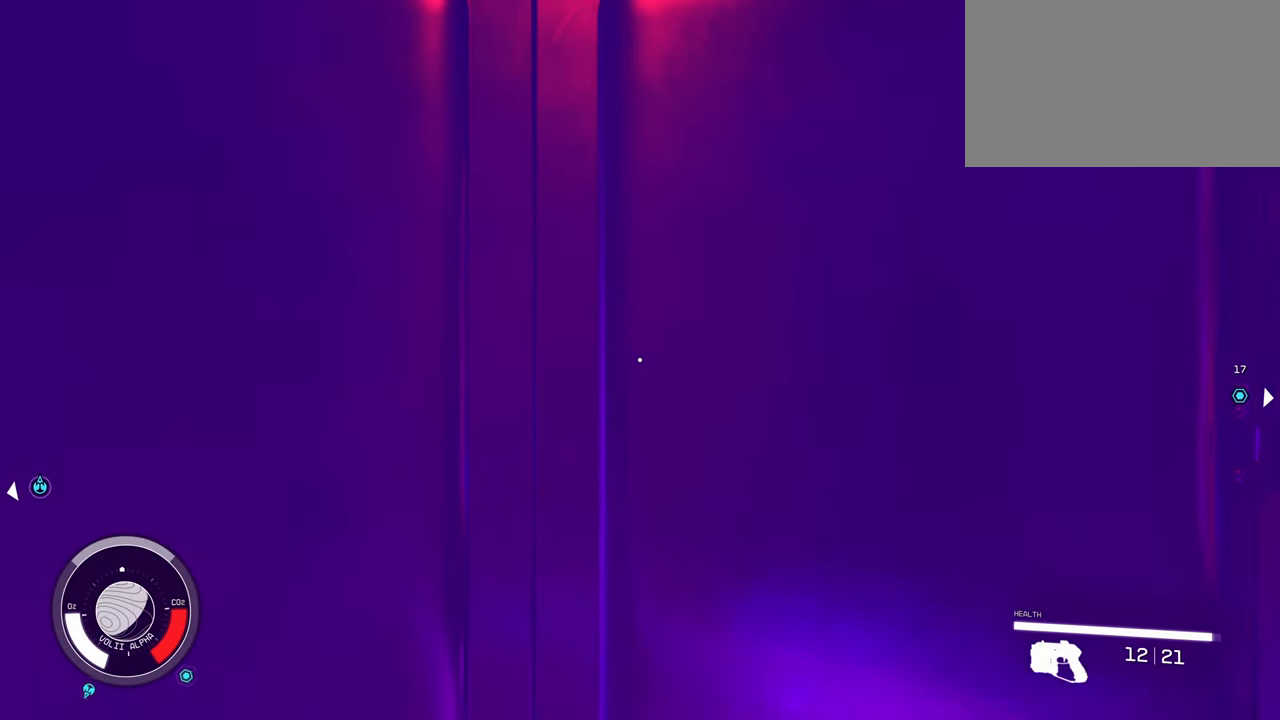
{"keys": ["s"], "mouse": [], "events": [[333, "s", "down"]]}
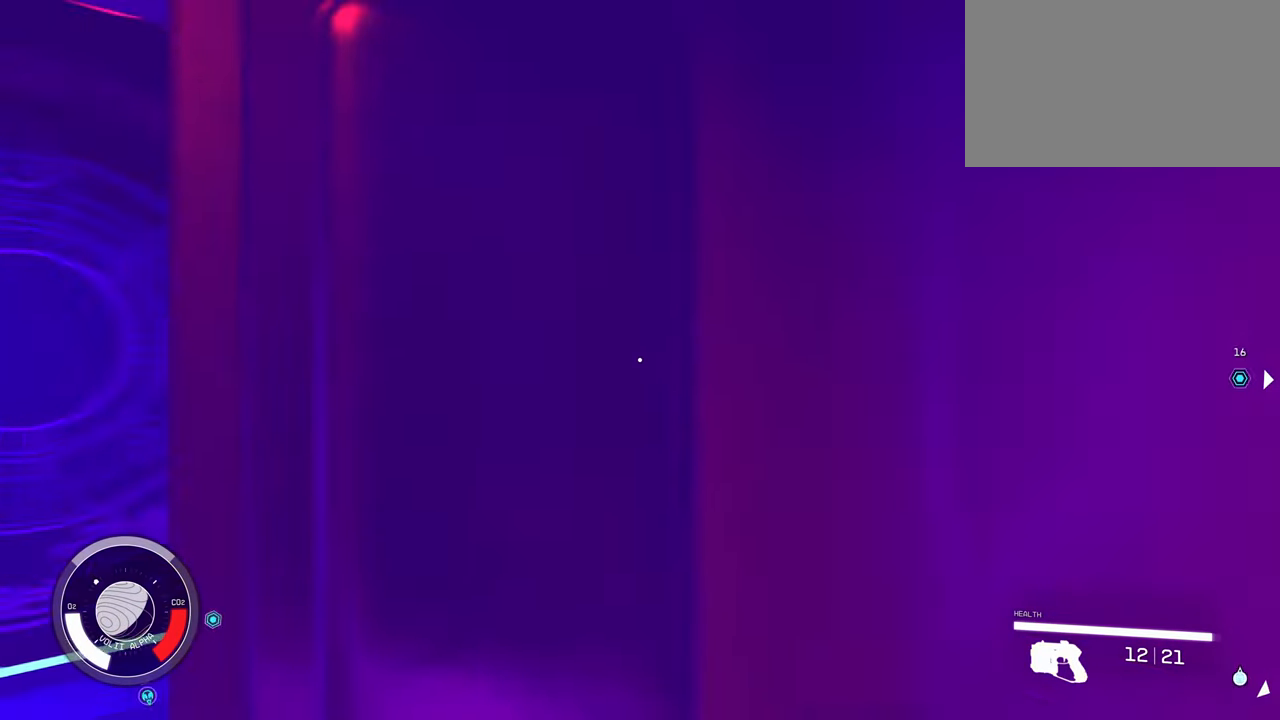
{"keys": ["w"], "mouse": [], "events": [[116, "s", "up"], [400, "w", "down"]]}
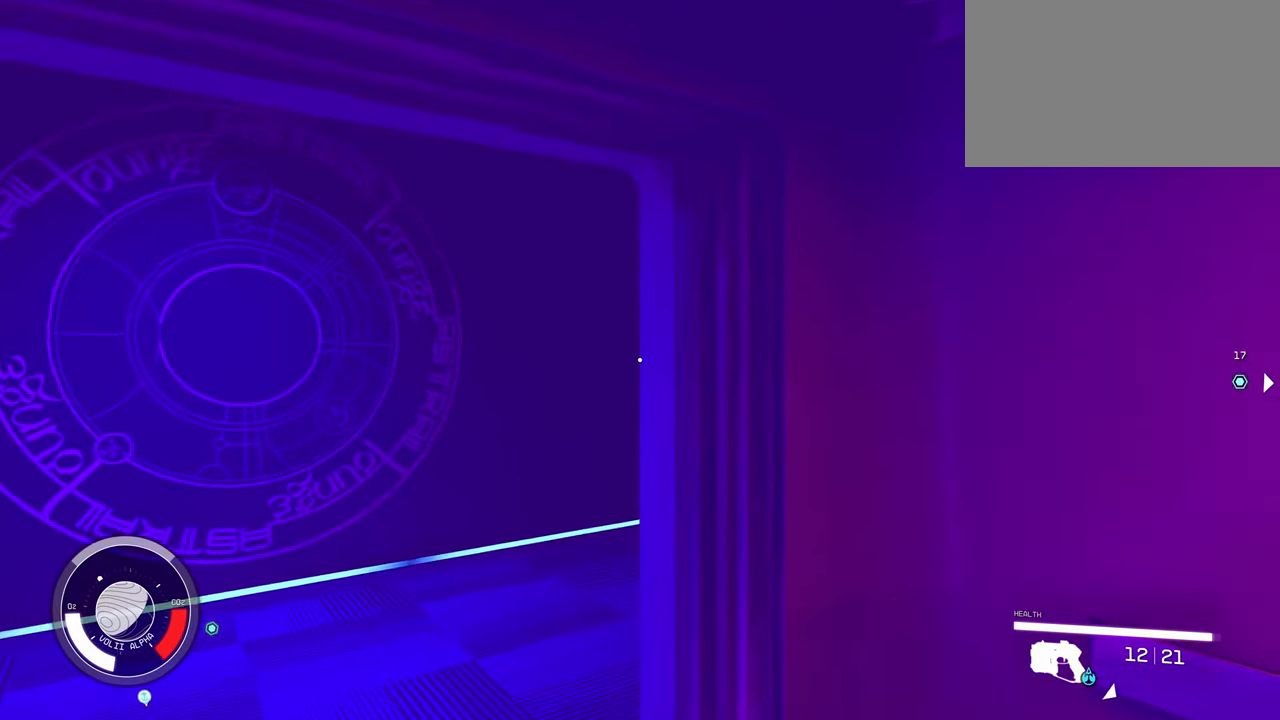
{"keys": ["a", "w"], "mouse": [], "events": [[366, "a", "down"]]}
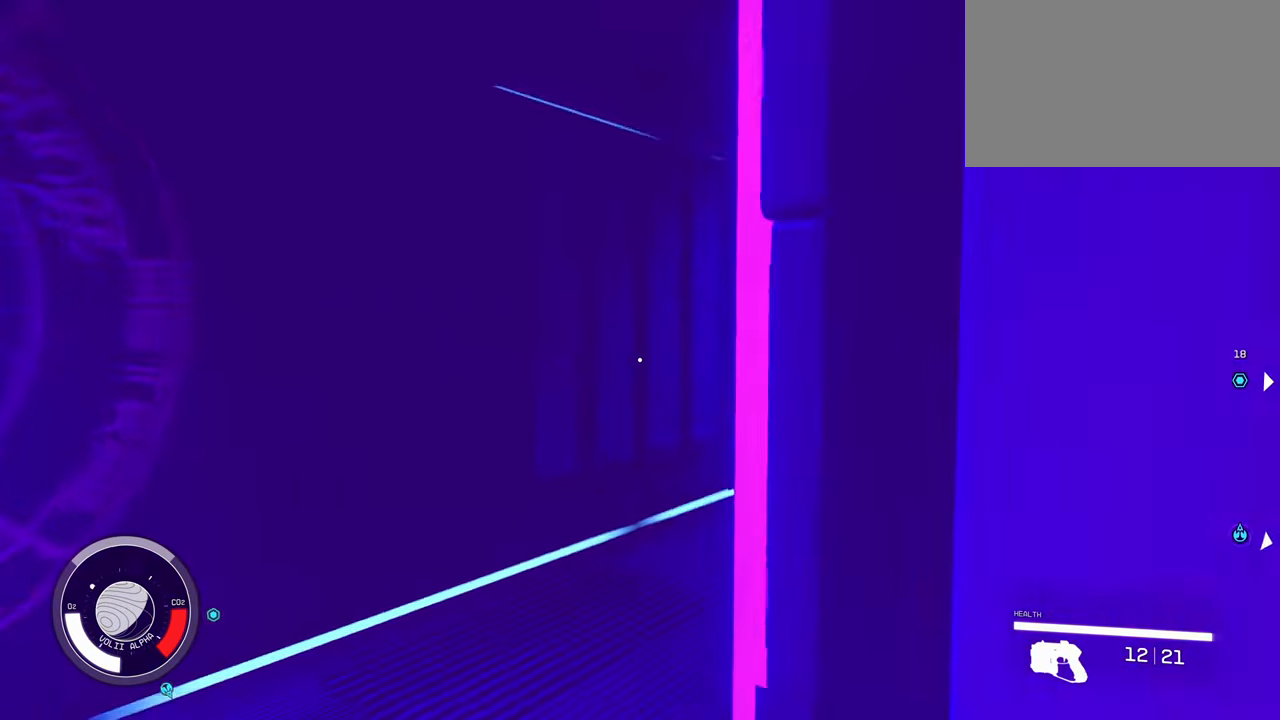
{"keys": ["a", "w"], "mouse": [], "events": []}
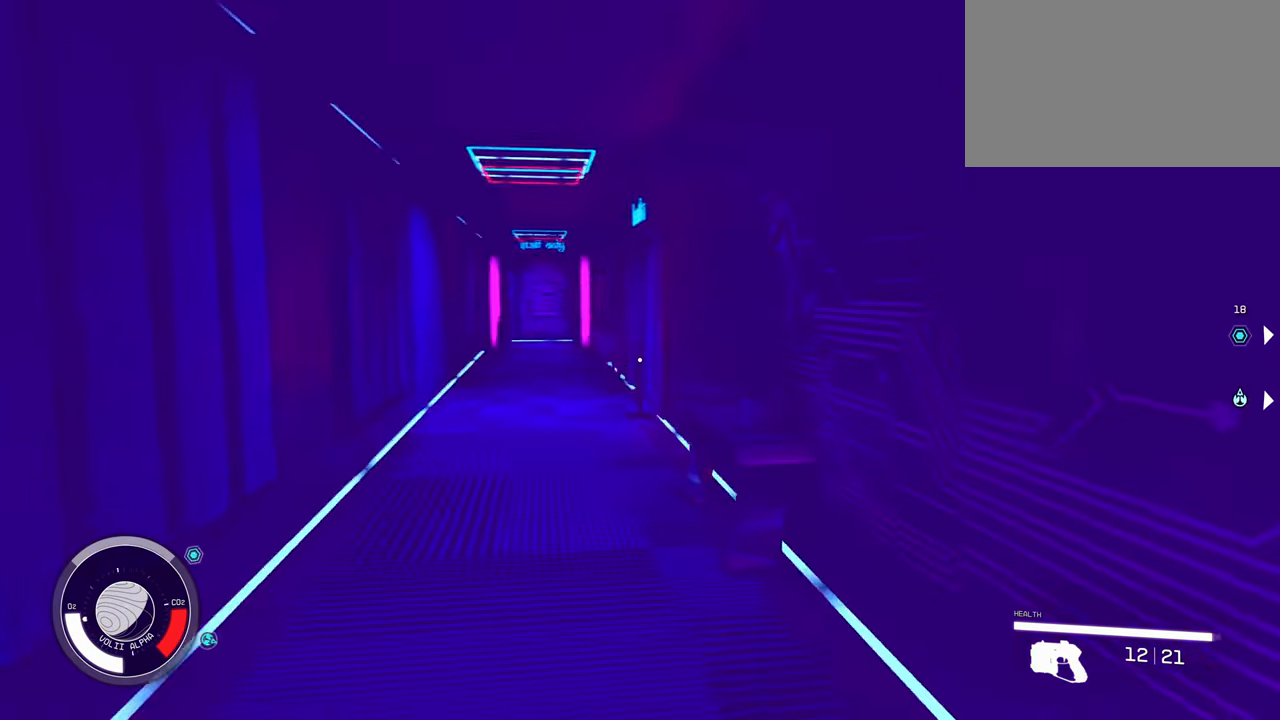
{"keys": ["a"], "mouse": [], "events": [[33, "a", "up"], [116, "a", "down"], [350, "w", "up"]]}